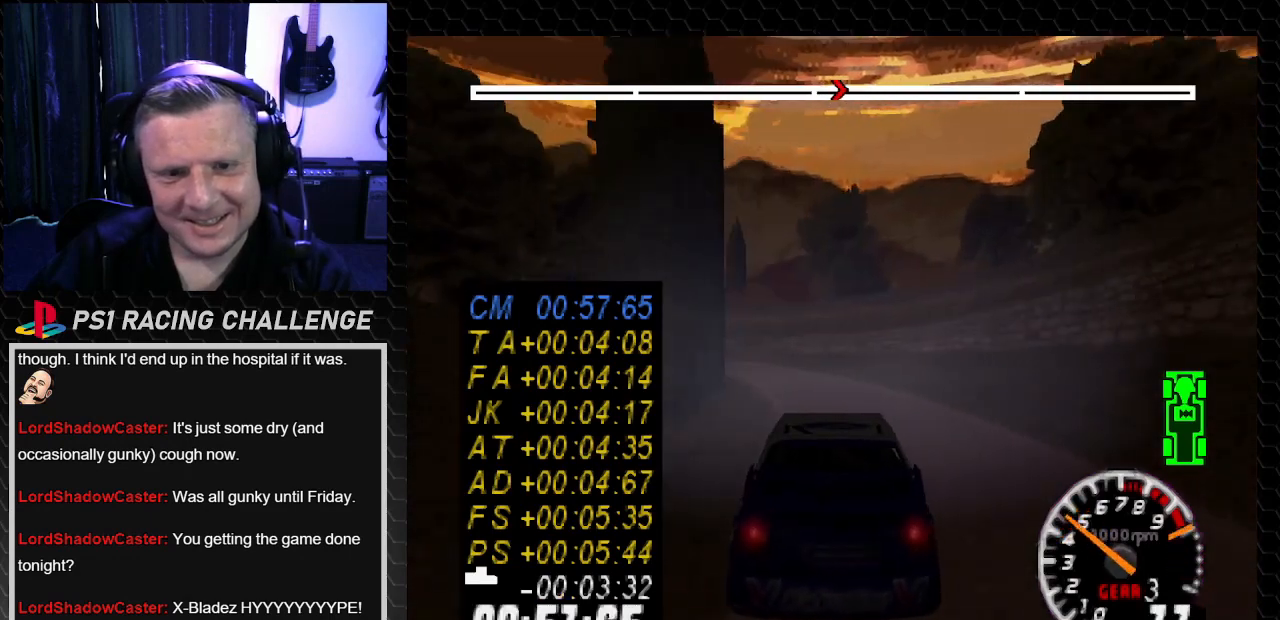
Gameplay with a controller (PlayStation layout); each line is a JSON object with the inputs held at the frame after it. "events" lists button and stick changes between this image and that frame as [ms after this image, input, new state], when the widget could be followed in between. Not read: L3 R3.
{"buttons": ["TRIANGLE"], "left_stick": "center", "right_stick": "up", "events": [[33, "DPAD_RIGHT", "up"], [100, "DPAD_LEFT", "down"], [133, "left_stick", "left"], [333, "DPAD_LEFT", "up"], [333, "left_stick", "center"]]}
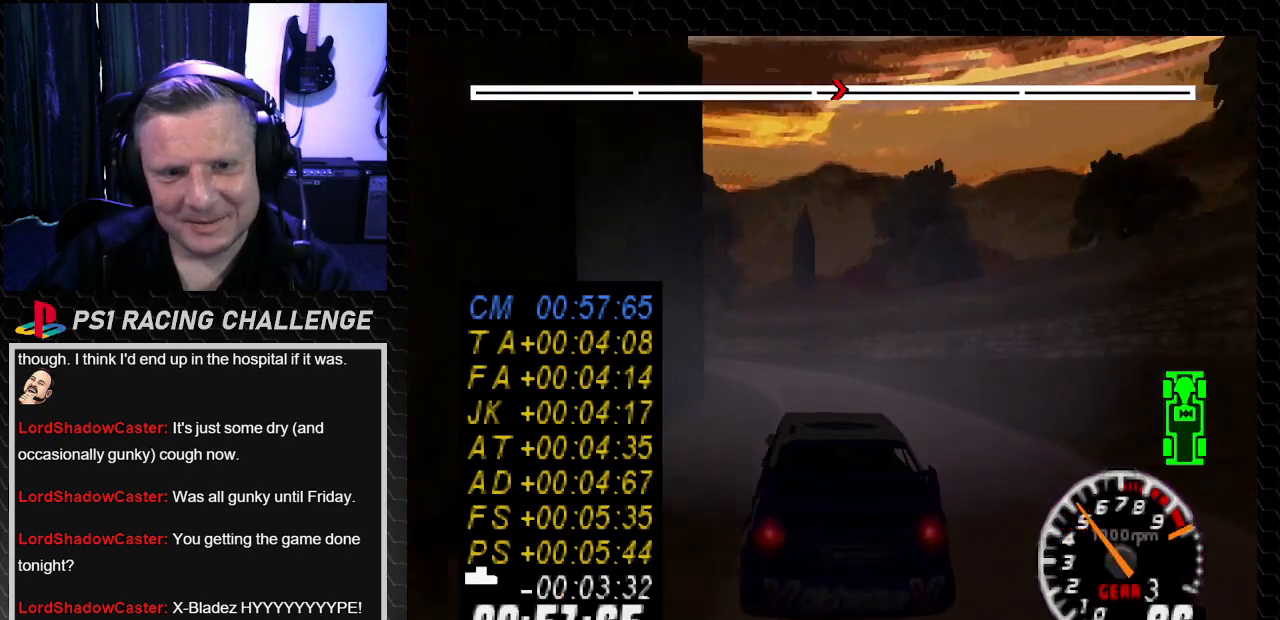
{"buttons": ["TRIANGLE"], "left_stick": "center", "right_stick": "up", "events": [[334, "DPAD_LEFT", "down"], [334, "left_stick", "left"], [501, "DPAD_LEFT", "up"], [501, "left_stick", "center"]]}
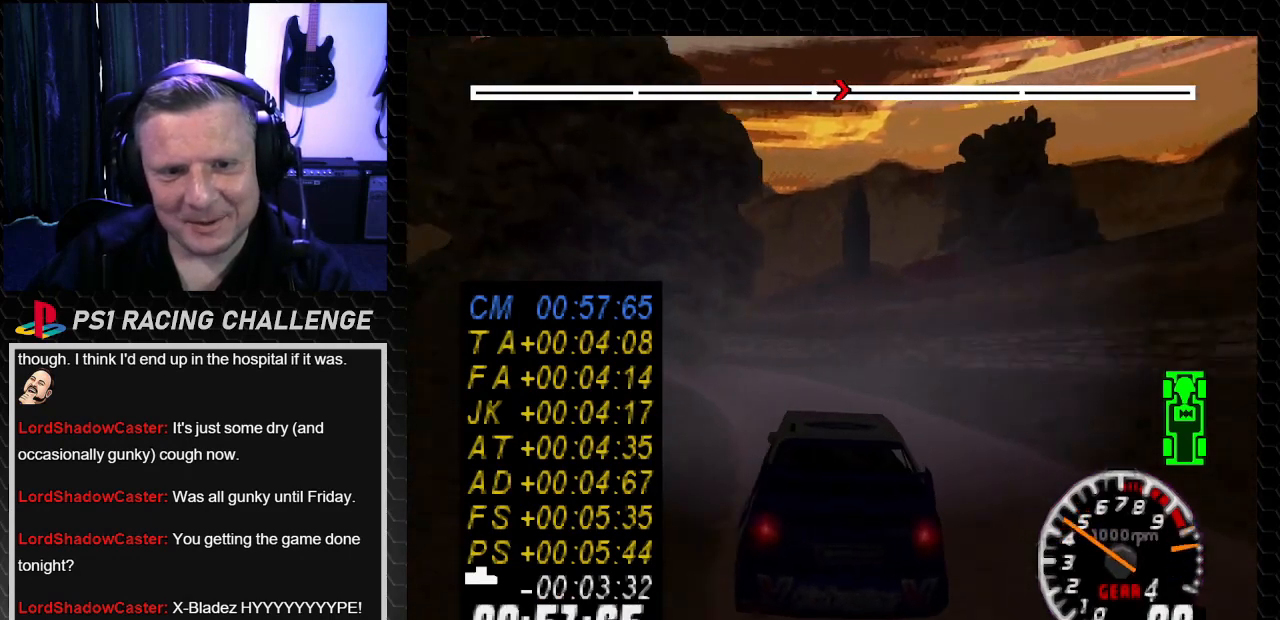
{"buttons": ["TRIANGLE"], "left_stick": "center", "right_stick": "up", "events": [[133, "DPAD_LEFT", "down"], [133, "left_stick", "left"], [500, "DPAD_LEFT", "up"], [500, "left_stick", "center"]]}
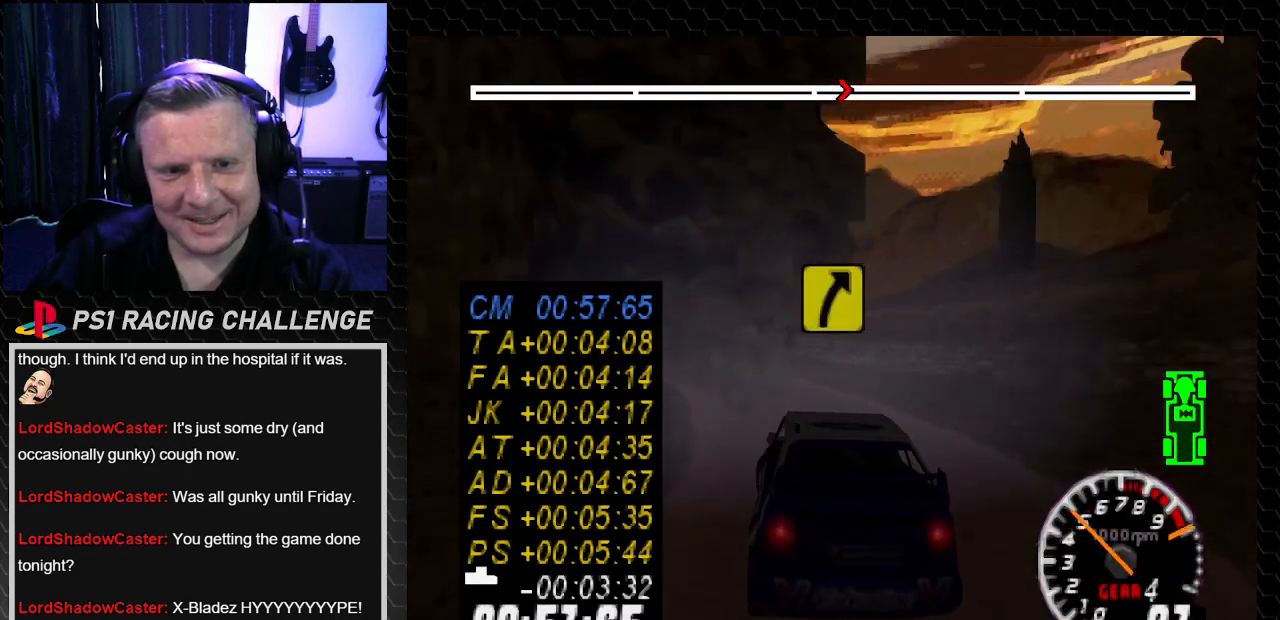
{"buttons": ["TRIANGLE", "DPAD_RIGHT"], "left_stick": "right", "right_stick": "up", "events": [[67, "DPAD_LEFT", "down"], [67, "left_stick", "left"], [167, "TRIANGLE", "up"], [200, "right_stick", "center"], [267, "DPAD_LEFT", "up"], [267, "left_stick", "center"], [400, "right_stick", "up"], [434, "TRIANGLE", "down"], [501, "DPAD_RIGHT", "down"], [501, "left_stick", "right"]]}
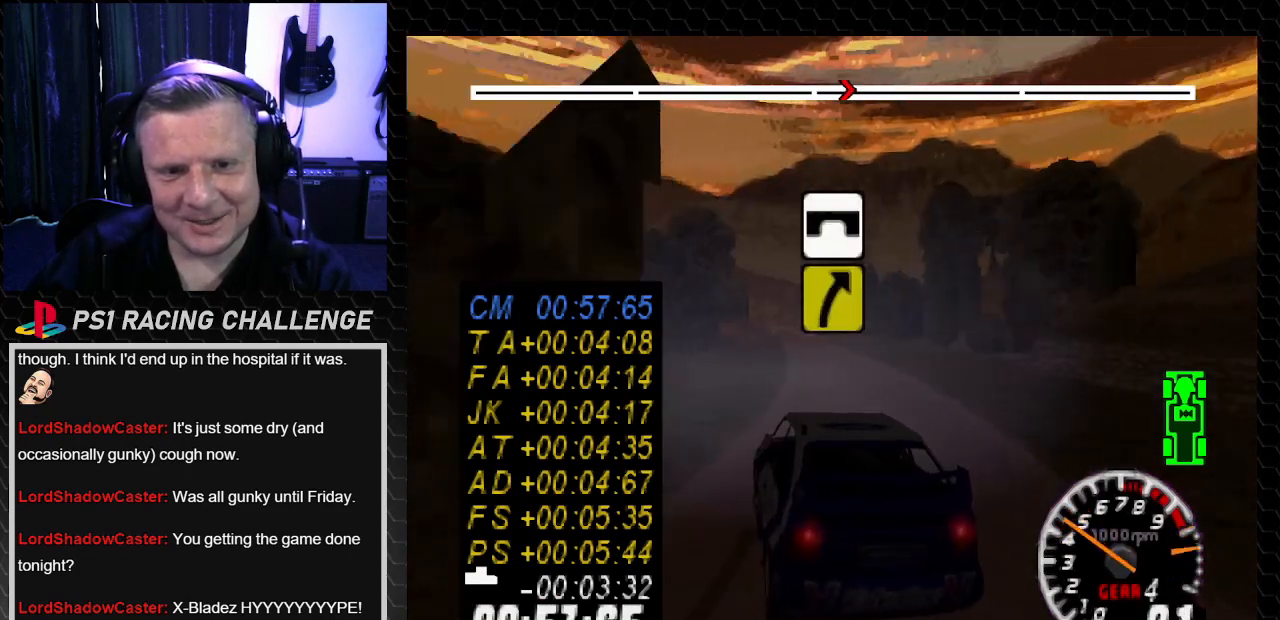
{"buttons": ["TRIANGLE"], "left_stick": "center", "right_stick": "up", "events": [[133, "DPAD_RIGHT", "up"], [133, "left_stick", "center"], [333, "DPAD_RIGHT", "down"], [367, "left_stick", "right"], [467, "DPAD_RIGHT", "up"], [467, "left_stick", "center"]]}
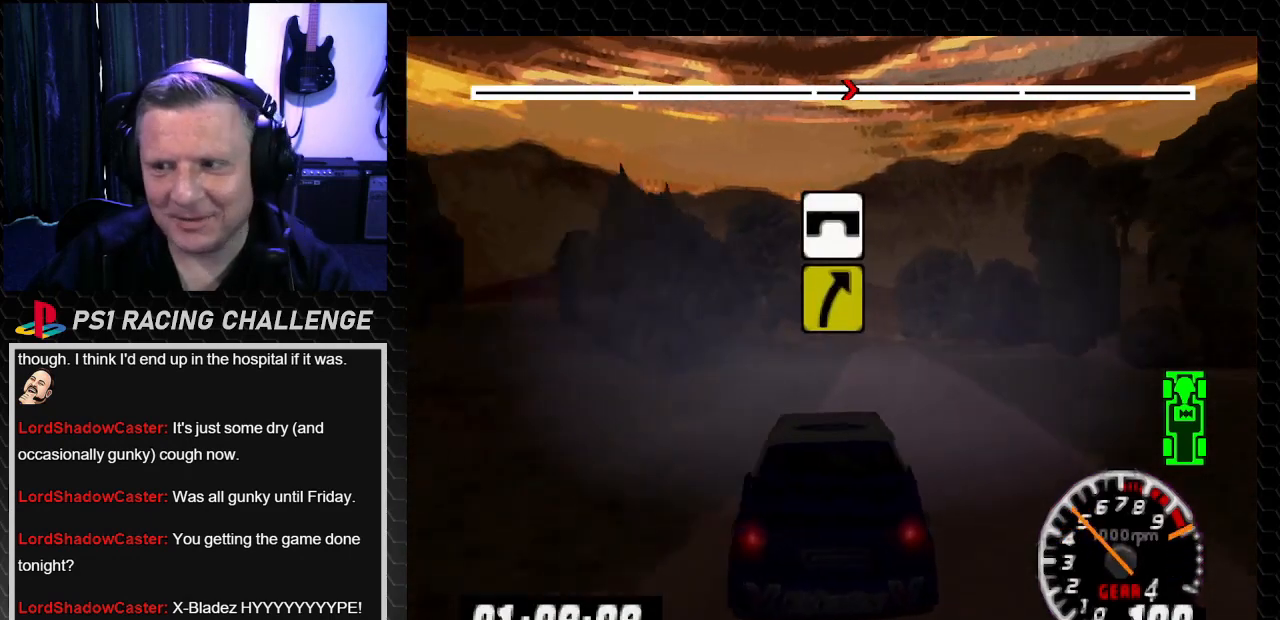
{"buttons": ["TRIANGLE"], "left_stick": "center", "right_stick": "up", "events": []}
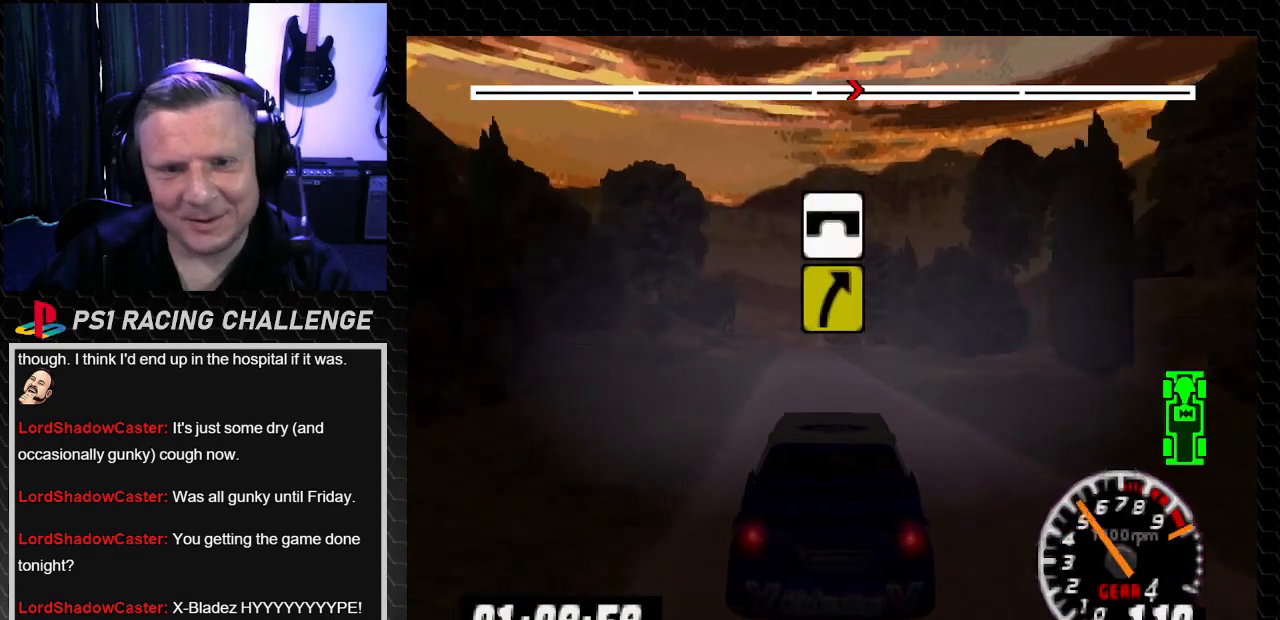
{"buttons": ["TRIANGLE"], "left_stick": "center", "right_stick": "up", "events": [[267, "DPAD_LEFT", "down"], [267, "left_stick", "left"], [400, "DPAD_LEFT", "up"], [400, "left_stick", "center"]]}
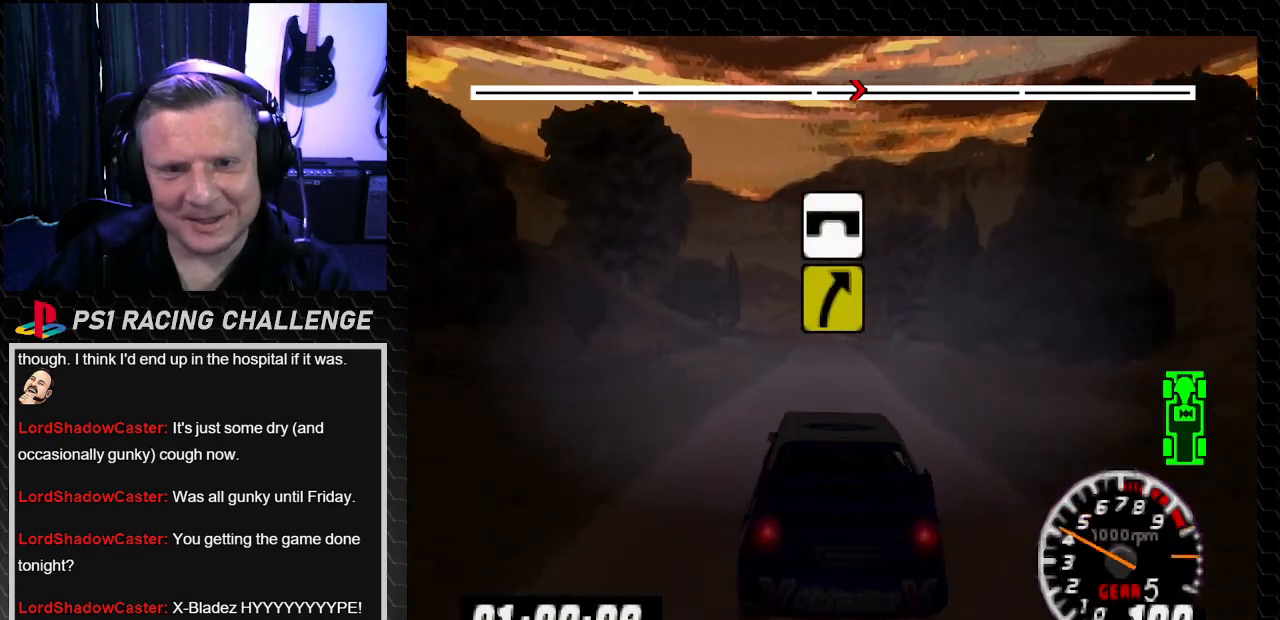
{"buttons": ["TRIANGLE"], "left_stick": "center", "right_stick": "up", "events": [[300, "DPAD_RIGHT", "down"], [300, "left_stick", "right"], [367, "DPAD_RIGHT", "up"], [367, "left_stick", "center"]]}
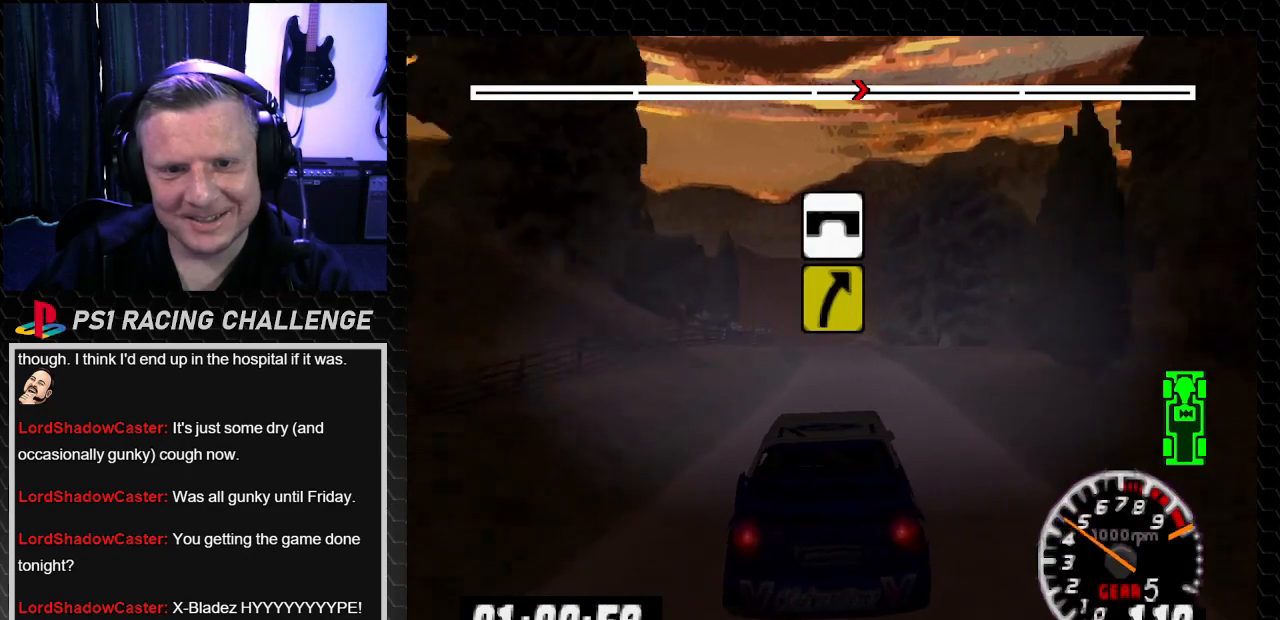
{"buttons": ["TRIANGLE"], "left_stick": "center", "right_stick": "up", "events": [[267, "DPAD_LEFT", "down"], [300, "left_stick", "left"], [367, "DPAD_LEFT", "up"], [367, "left_stick", "center"]]}
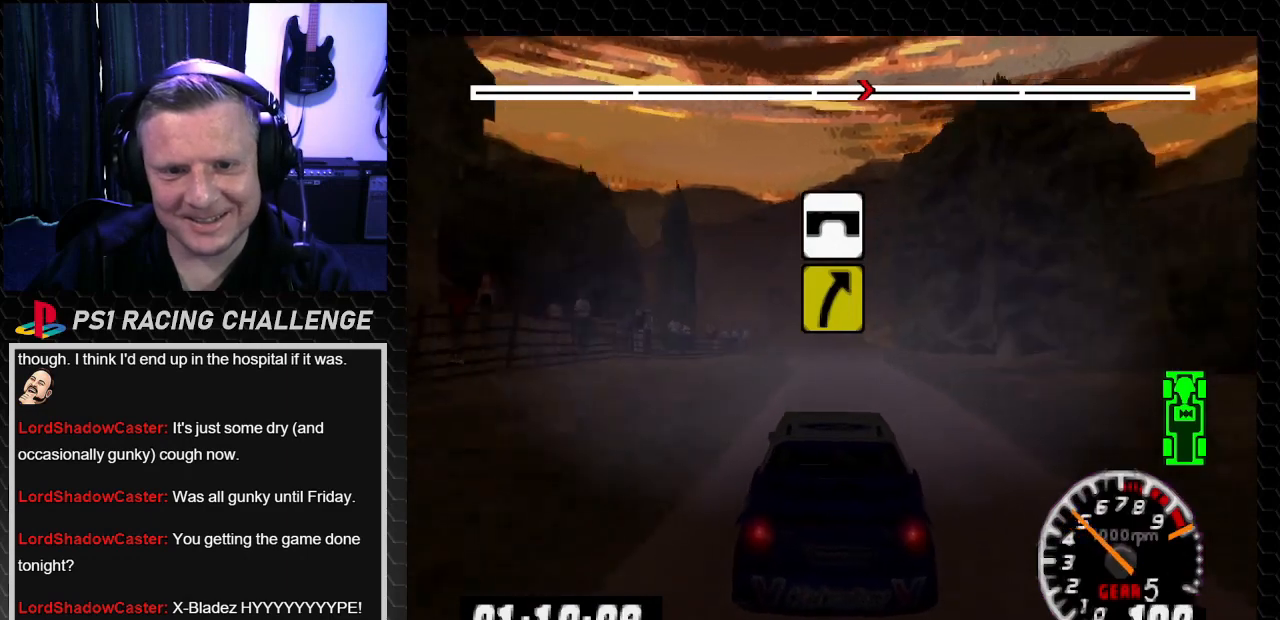
{"buttons": ["TRIANGLE"], "left_stick": "center", "right_stick": "up", "events": []}
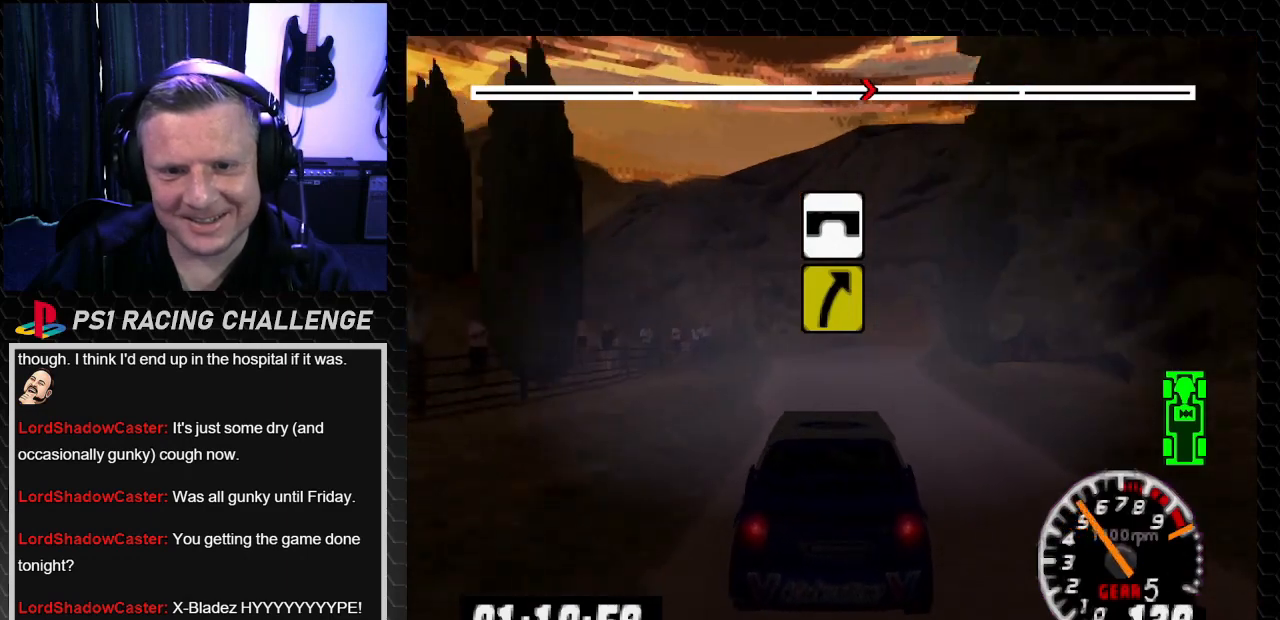
{"buttons": ["TRIANGLE"], "left_stick": "center", "right_stick": "up", "events": [[66, "DPAD_RIGHT", "down"], [66, "left_stick", "right"], [200, "DPAD_RIGHT", "up"], [200, "left_stick", "center"]]}
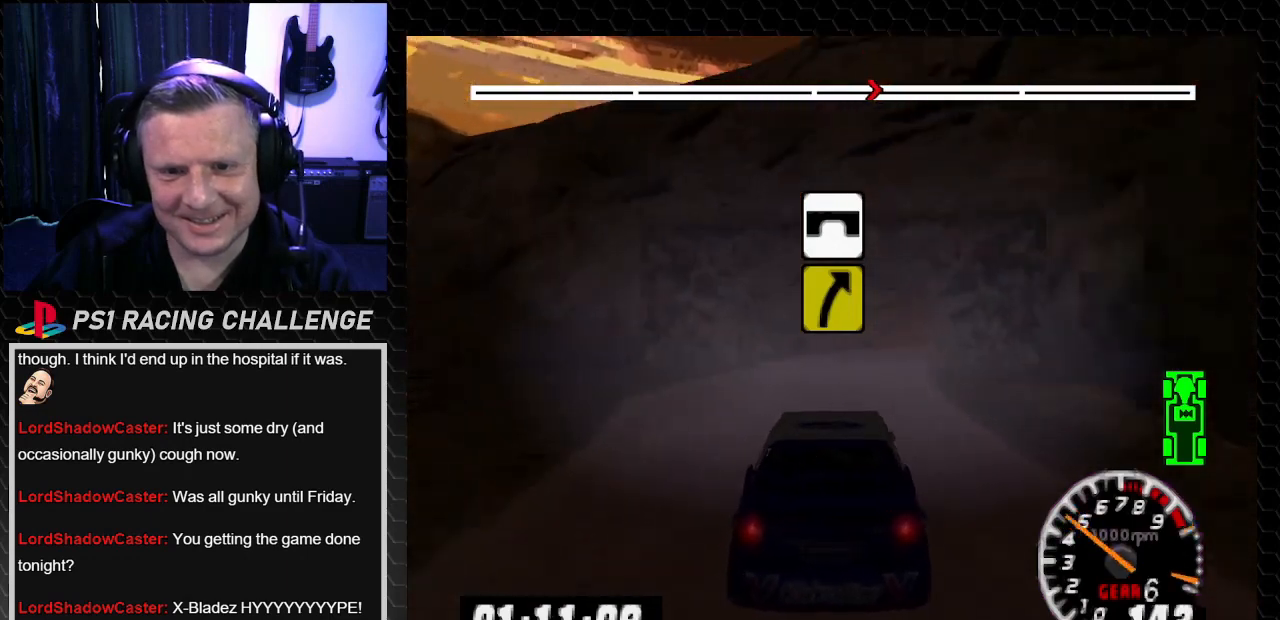
{"buttons": ["TRIANGLE", "DPAD_RIGHT"], "left_stick": "down-right", "right_stick": "up", "events": [[134, "DPAD_RIGHT", "down"], [134, "left_stick", "right"], [200, "TRIANGLE", "up"], [200, "right_stick", "center"], [267, "DPAD_RIGHT", "up"], [267, "left_stick", "center"], [467, "DPAD_RIGHT", "down"], [467, "TRIANGLE", "down"], [467, "left_stick", "down-right"], [467, "right_stick", "up"]]}
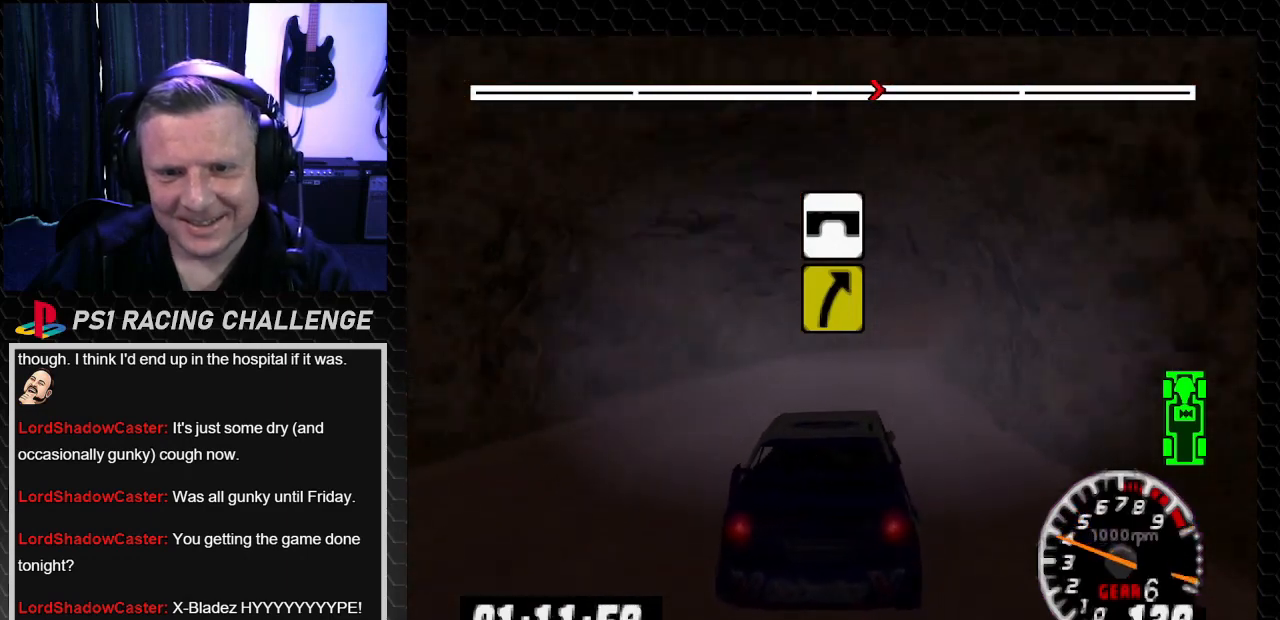
{"buttons": ["TRIANGLE"], "left_stick": "center", "right_stick": "up", "events": [[133, "DPAD_RIGHT", "up"], [133, "TRIANGLE", "up"], [133, "left_stick", "center"], [166, "right_stick", "center"], [233, "TRIANGLE", "down"], [233, "right_stick", "up"], [300, "DPAD_LEFT", "down"], [367, "TRIANGLE", "up"], [400, "right_stick", "center"], [433, "DPAD_LEFT", "up"], [500, "TRIANGLE", "down"], [500, "right_stick", "up"]]}
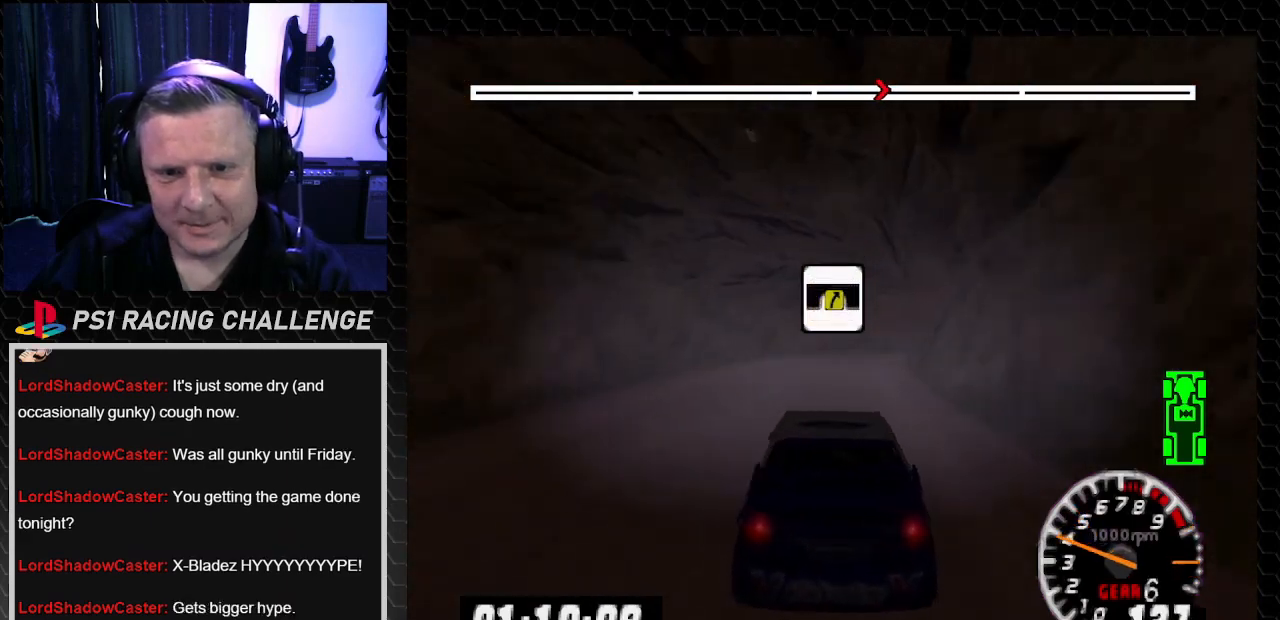
{"buttons": ["DPAD_RIGHT"], "left_stick": "center", "right_stick": "center", "events": [[134, "TRIANGLE", "up"], [134, "right_stick", "center"], [267, "CROSS", "down"], [267, "right_stick", "down"], [334, "DPAD_RIGHT", "down"], [334, "left_stick", "right"], [400, "CROSS", "up"], [400, "right_stick", "center"], [467, "left_stick", "center"]]}
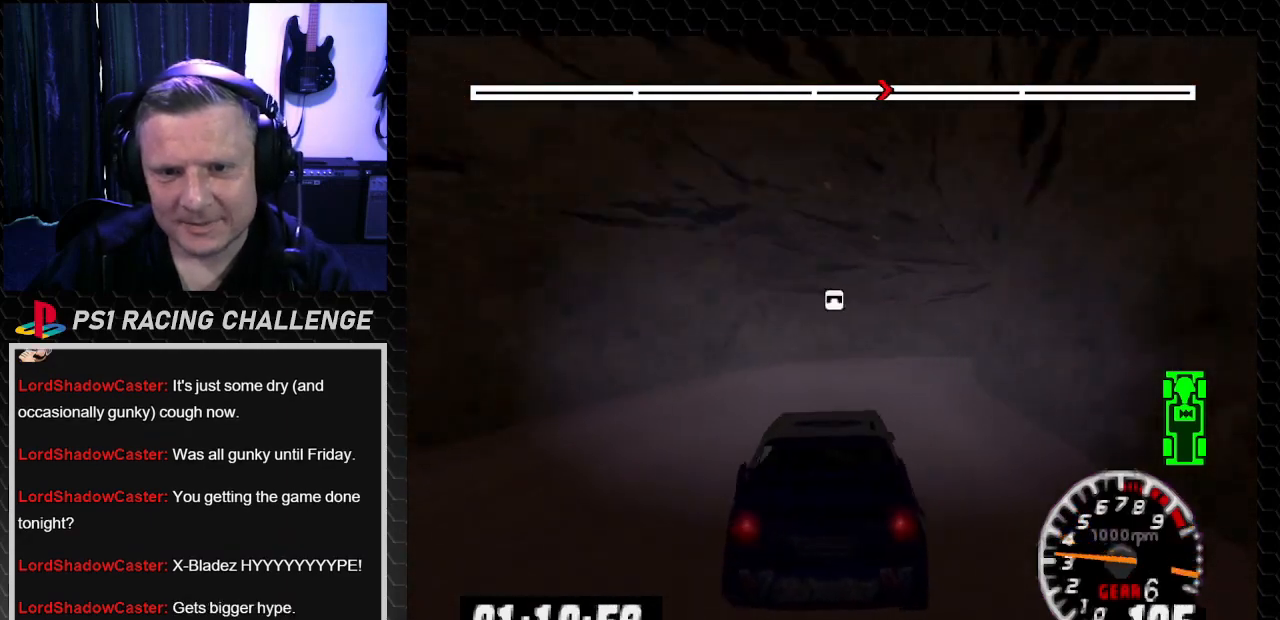
{"buttons": ["TRIANGLE"], "left_stick": "center", "right_stick": "up", "events": [[100, "TRIANGLE", "down"], [100, "left_stick", "right"], [100, "right_stick", "up"], [233, "DPAD_RIGHT", "up"], [233, "left_stick", "center"]]}
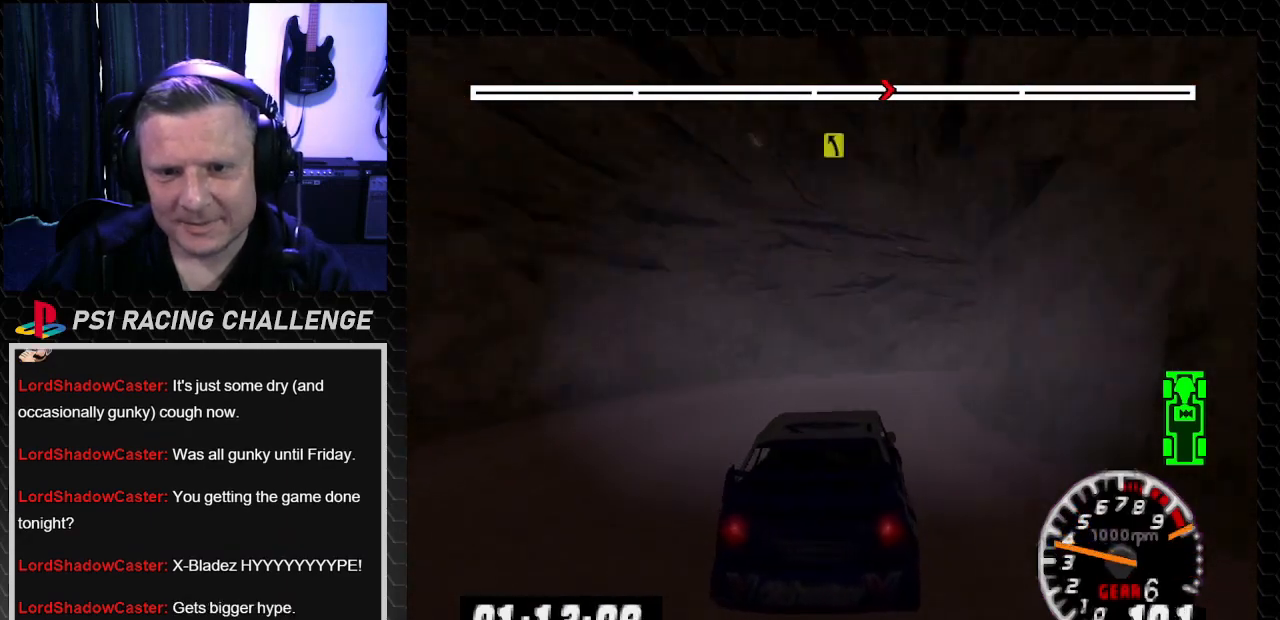
{"buttons": ["TRIANGLE", "DPAD_RIGHT"], "left_stick": "right", "right_stick": "up", "events": [[100, "DPAD_RIGHT", "down"], [100, "left_stick", "right"], [234, "TRIANGLE", "up"], [234, "right_stick", "center"], [501, "TRIANGLE", "down"], [501, "right_stick", "up"]]}
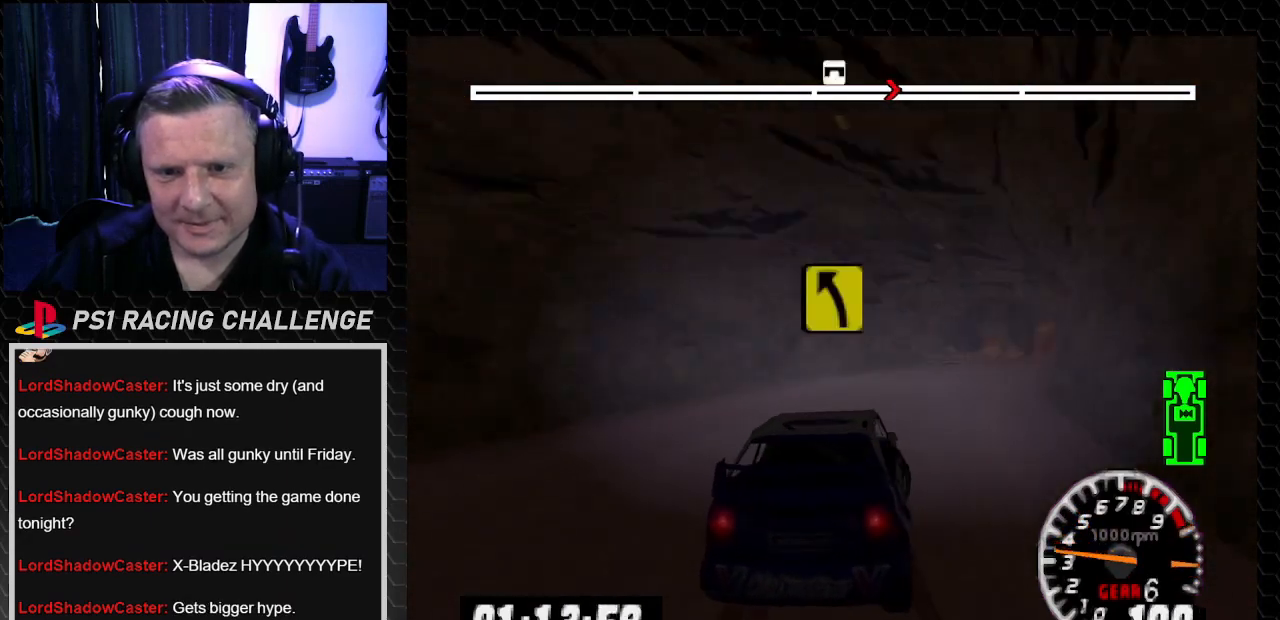
{"buttons": ["TRIANGLE"], "left_stick": "center", "right_stick": "up", "events": [[100, "DPAD_RIGHT", "up"], [100, "left_stick", "center"], [300, "DPAD_LEFT", "down"], [300, "left_stick", "left"], [433, "DPAD_LEFT", "up"], [433, "left_stick", "center"]]}
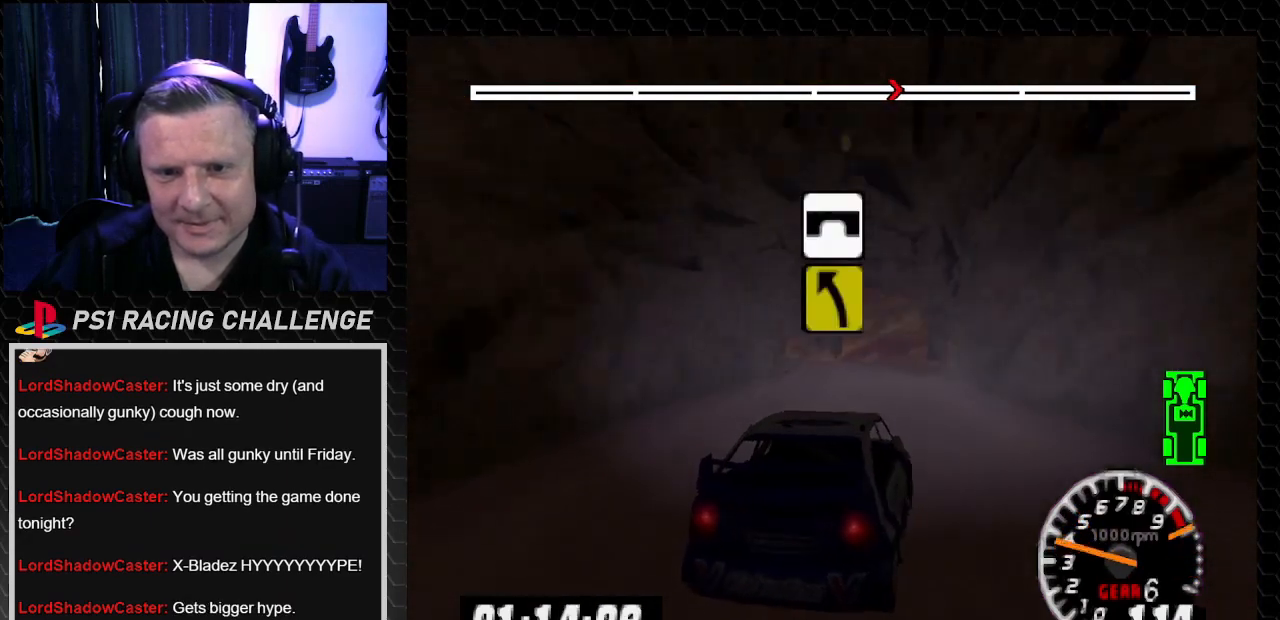
{"buttons": ["TRIANGLE"], "left_stick": "center", "right_stick": "up", "events": []}
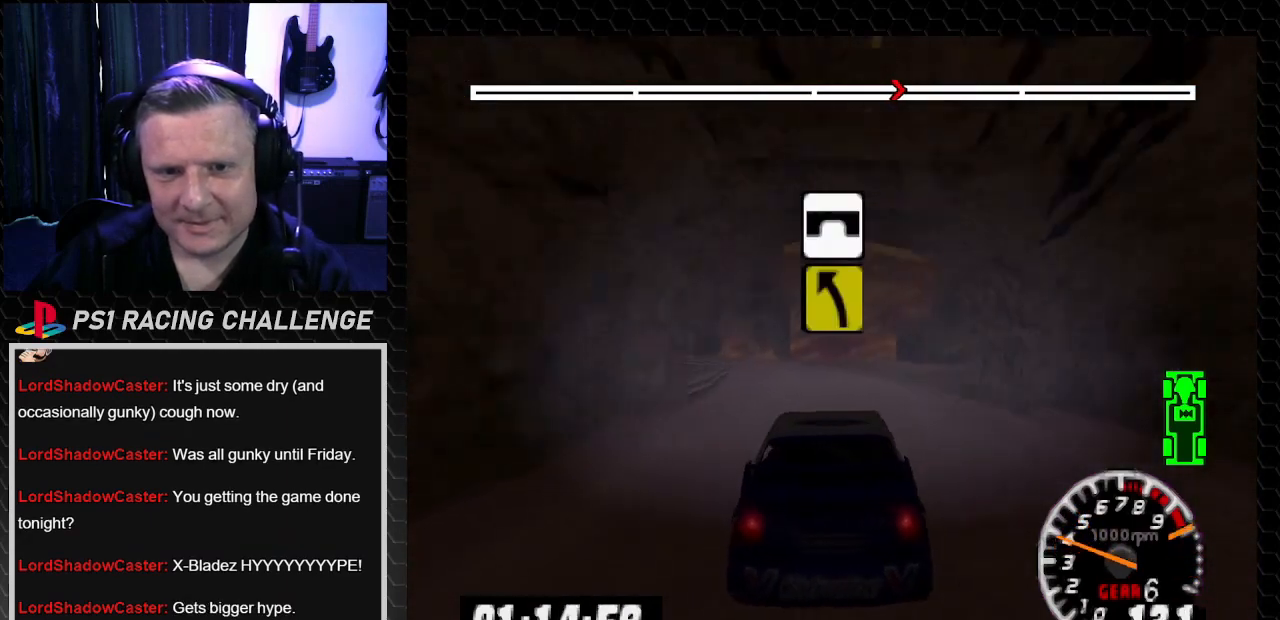
{"buttons": ["TRIANGLE"], "left_stick": "center", "right_stick": "up", "events": [[300, "DPAD_LEFT", "down"], [300, "left_stick", "left"], [467, "left_stick", "center"], [500, "DPAD_LEFT", "up"]]}
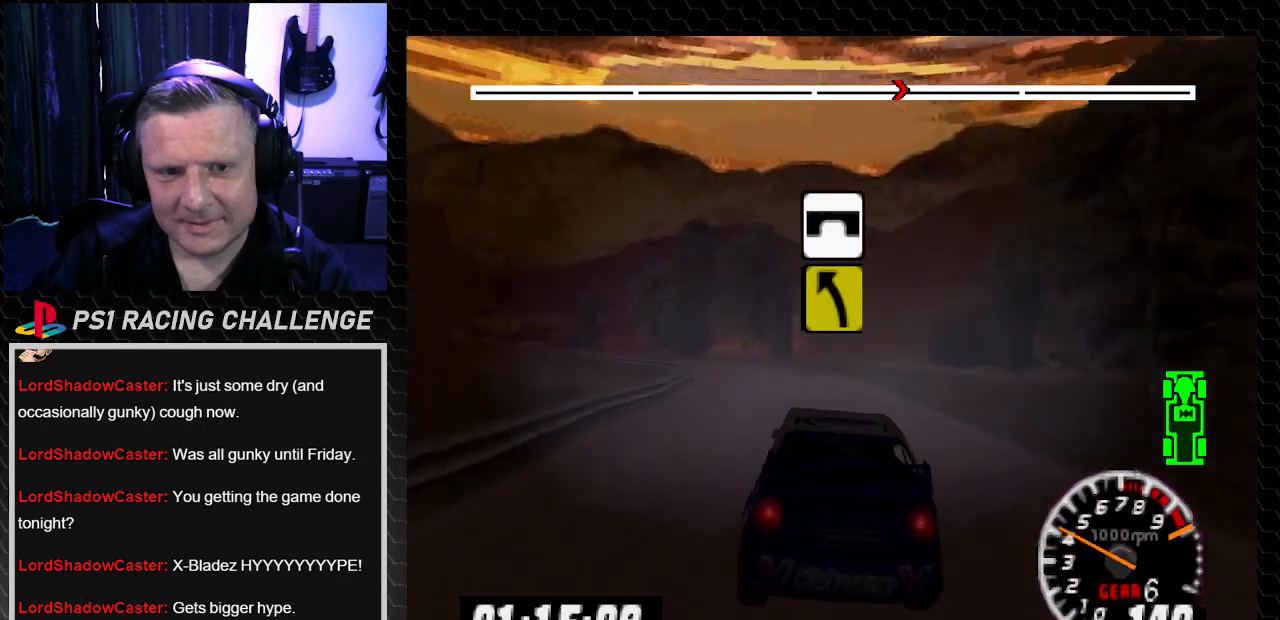
{"buttons": ["TRIANGLE"], "left_stick": "center", "right_stick": "up", "events": [[100, "DPAD_LEFT", "down"], [134, "TRIANGLE", "up"], [134, "left_stick", "left"], [134, "right_stick", "center"], [334, "right_stick", "up"], [367, "DPAD_LEFT", "up"], [367, "TRIANGLE", "down"], [367, "left_stick", "center"]]}
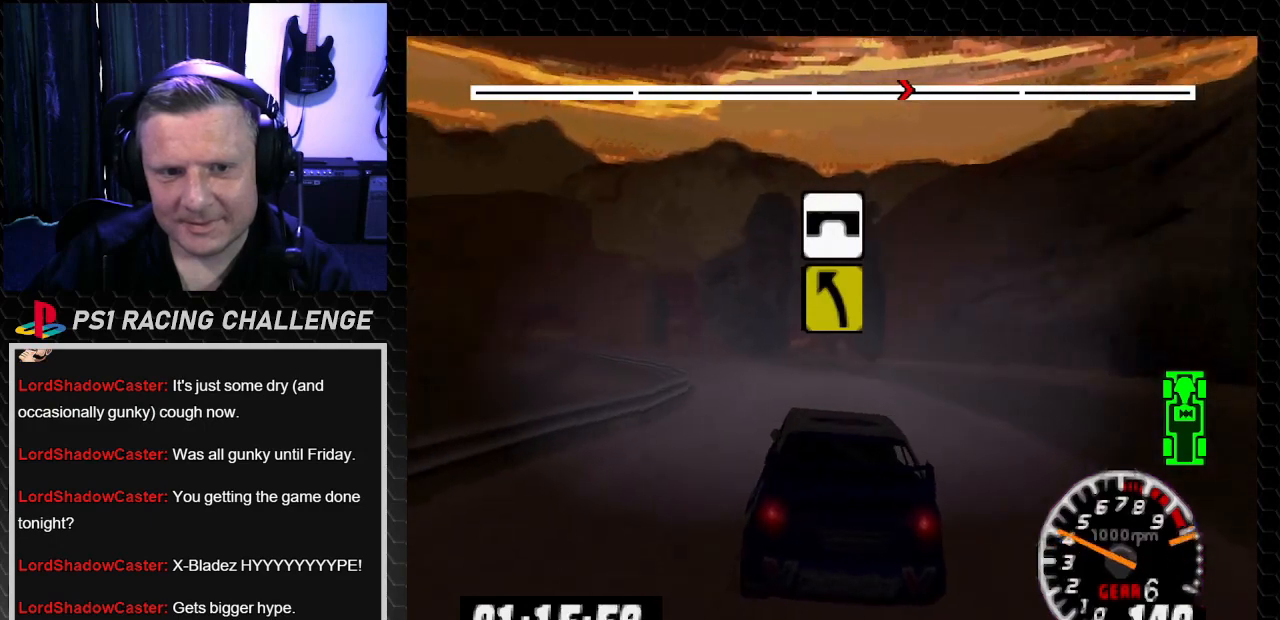
{"buttons": ["DPAD_LEFT"], "left_stick": "left", "right_stick": "center", "events": [[33, "DPAD_LEFT", "down"], [33, "left_stick", "left"], [133, "TRIANGLE", "up"], [133, "right_stick", "center"], [333, "TRIANGLE", "down"], [333, "right_stick", "up"], [467, "TRIANGLE", "up"], [467, "right_stick", "center"]]}
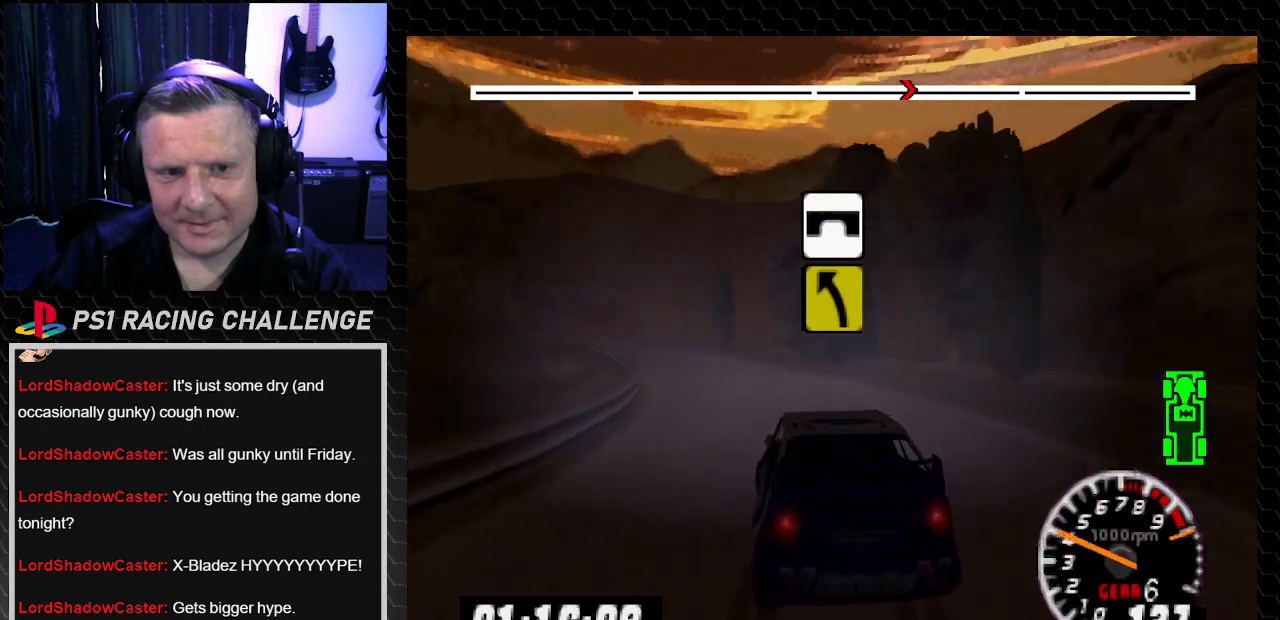
{"buttons": ["TRIANGLE", "DPAD_RIGHT"], "left_stick": "right", "right_stick": "up", "events": [[100, "TRIANGLE", "down"], [100, "right_stick", "up"], [134, "DPAD_LEFT", "up"], [134, "left_stick", "center"], [400, "DPAD_RIGHT", "down"], [400, "left_stick", "right"]]}
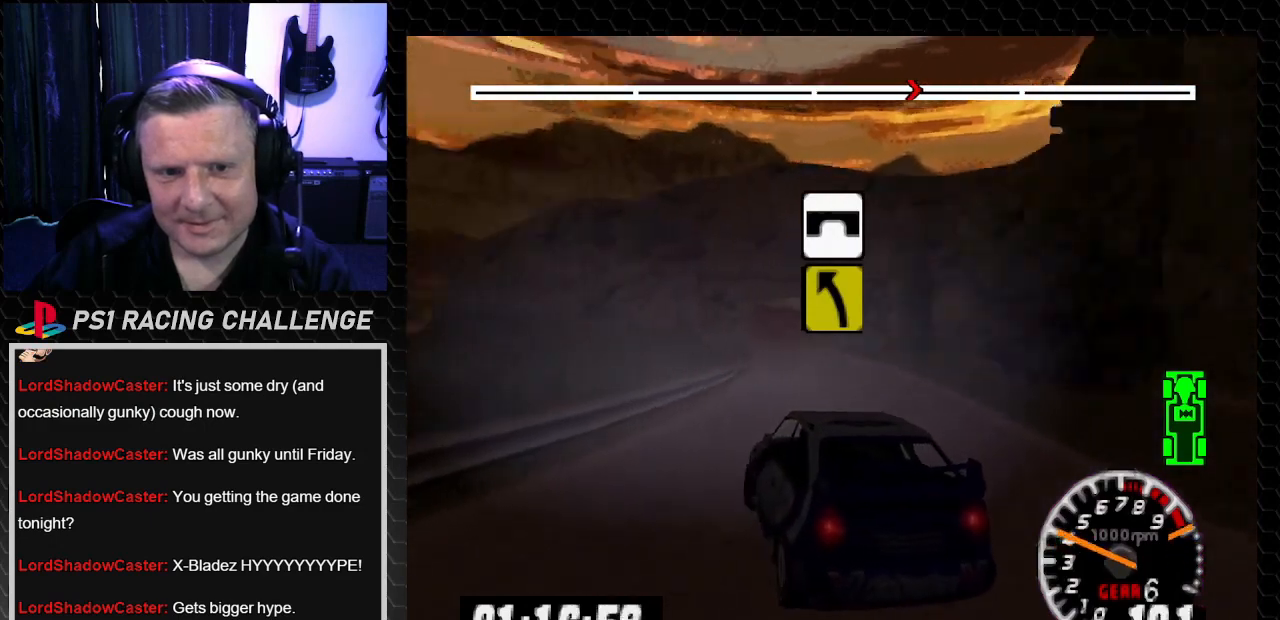
{"buttons": ["TRIANGLE", "DPAD_LEFT"], "left_stick": "left", "right_stick": "up", "events": [[133, "DPAD_RIGHT", "up"], [133, "left_stick", "center"], [500, "DPAD_LEFT", "down"], [500, "left_stick", "left"]]}
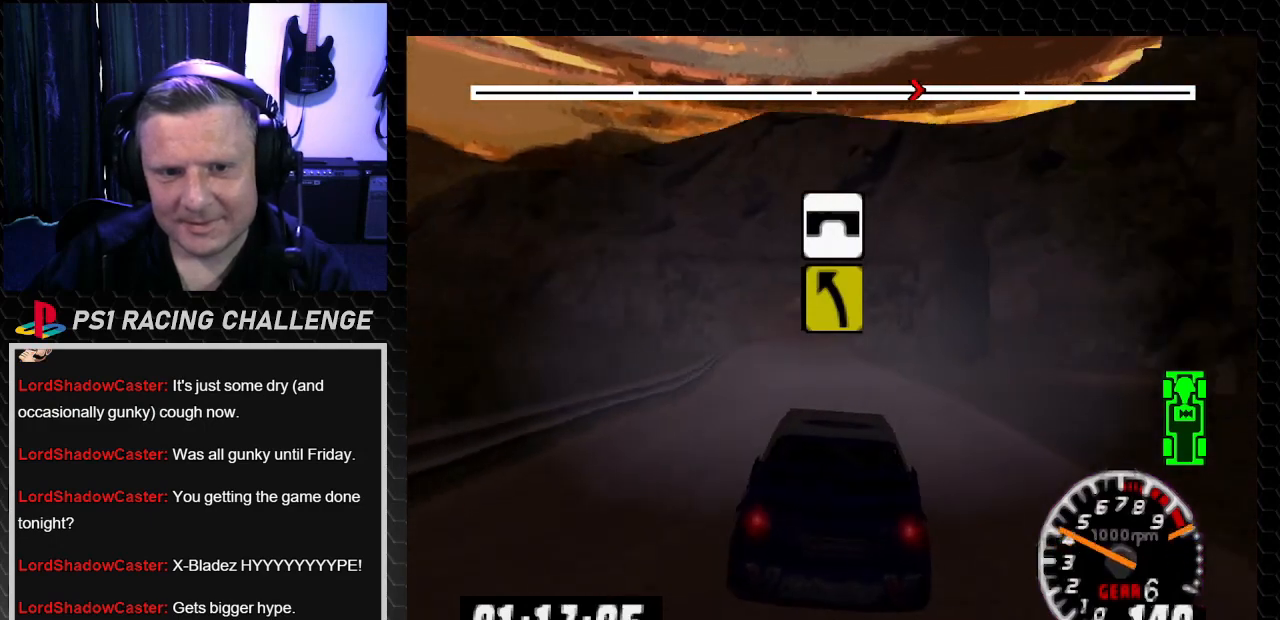
{"buttons": ["TRIANGLE"], "left_stick": "center", "right_stick": "up", "events": [[167, "DPAD_LEFT", "up"], [167, "left_stick", "center"]]}
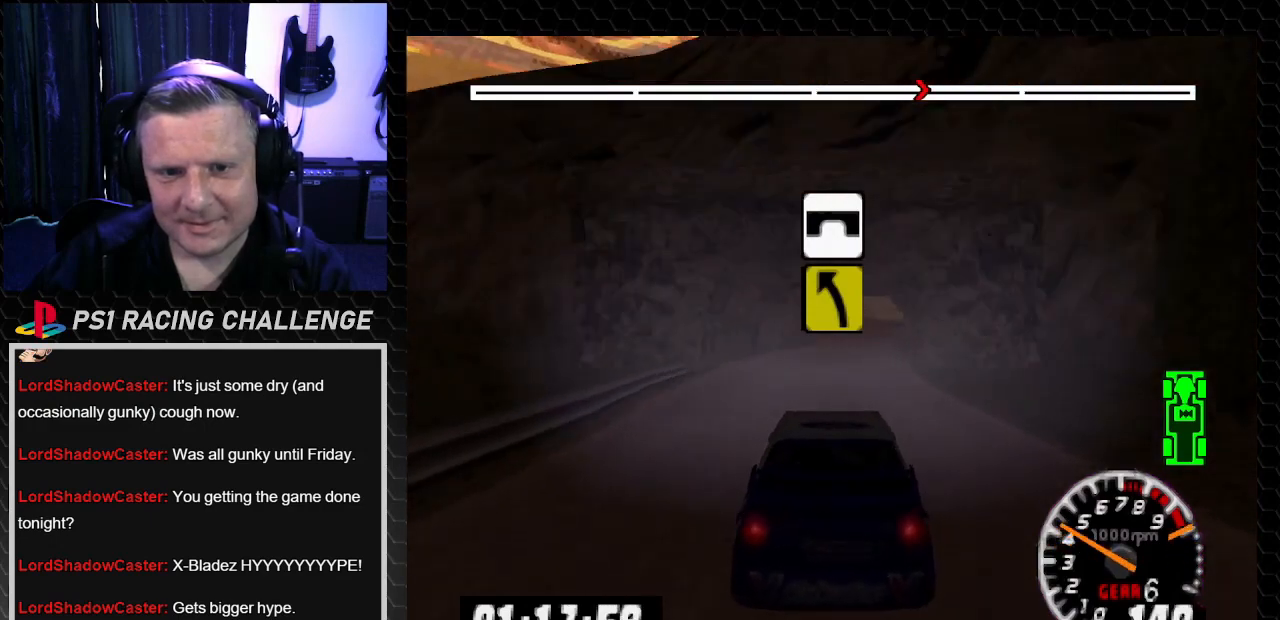
{"buttons": ["TRIANGLE"], "left_stick": "center", "right_stick": "up", "events": [[400, "DPAD_RIGHT", "down"], [400, "left_stick", "right"], [500, "DPAD_RIGHT", "up"], [500, "left_stick", "center"]]}
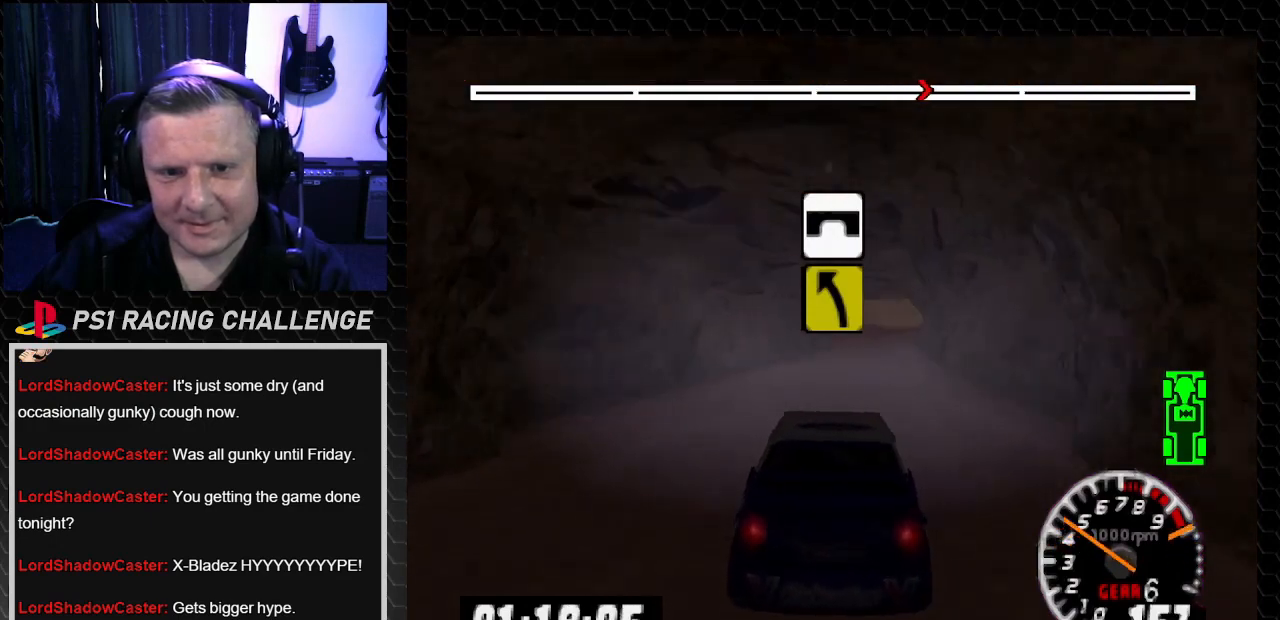
{"buttons": ["TRIANGLE", "DPAD_RIGHT"], "left_stick": "right", "right_stick": "up", "events": [[501, "DPAD_RIGHT", "down"], [501, "left_stick", "right"]]}
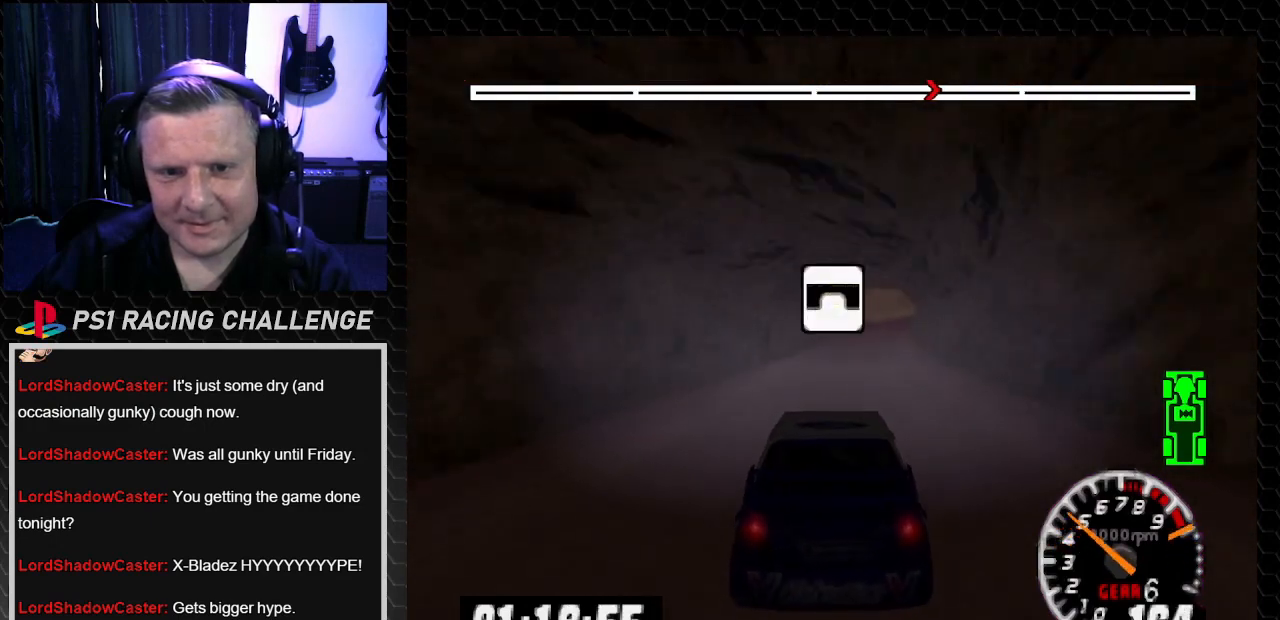
{"buttons": ["TRIANGLE"], "left_stick": "center", "right_stick": "up", "events": [[133, "DPAD_RIGHT", "up"], [133, "left_stick", "center"]]}
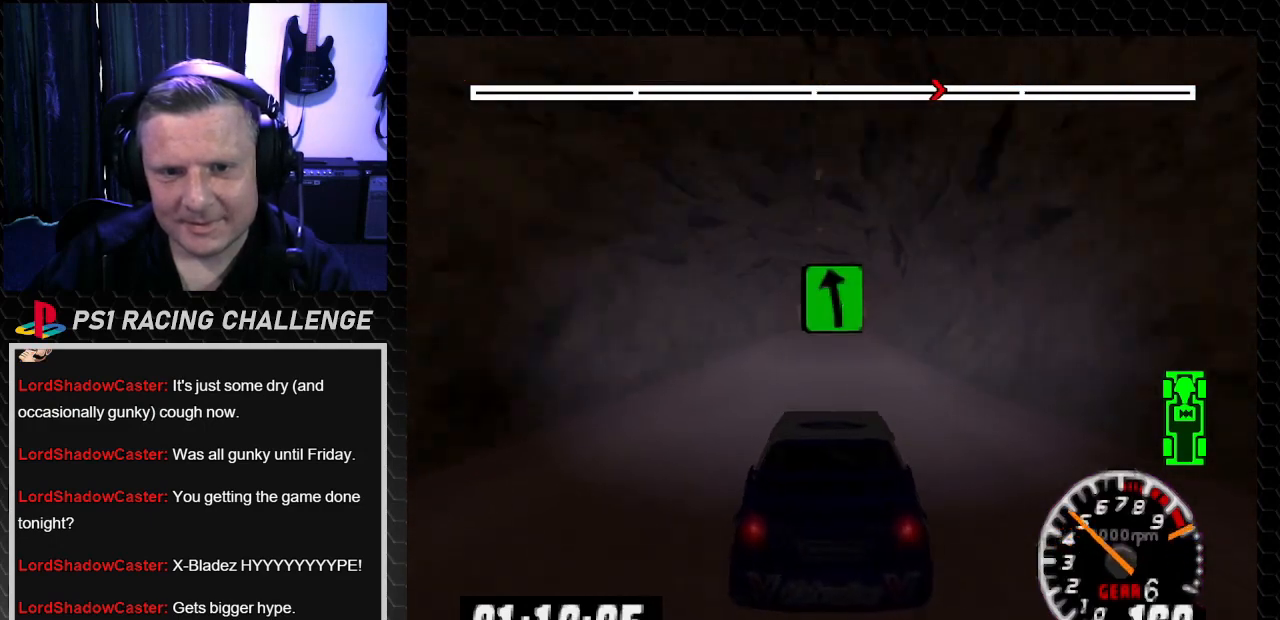
{"buttons": ["TRIANGLE"], "left_stick": "center", "right_stick": "up", "events": []}
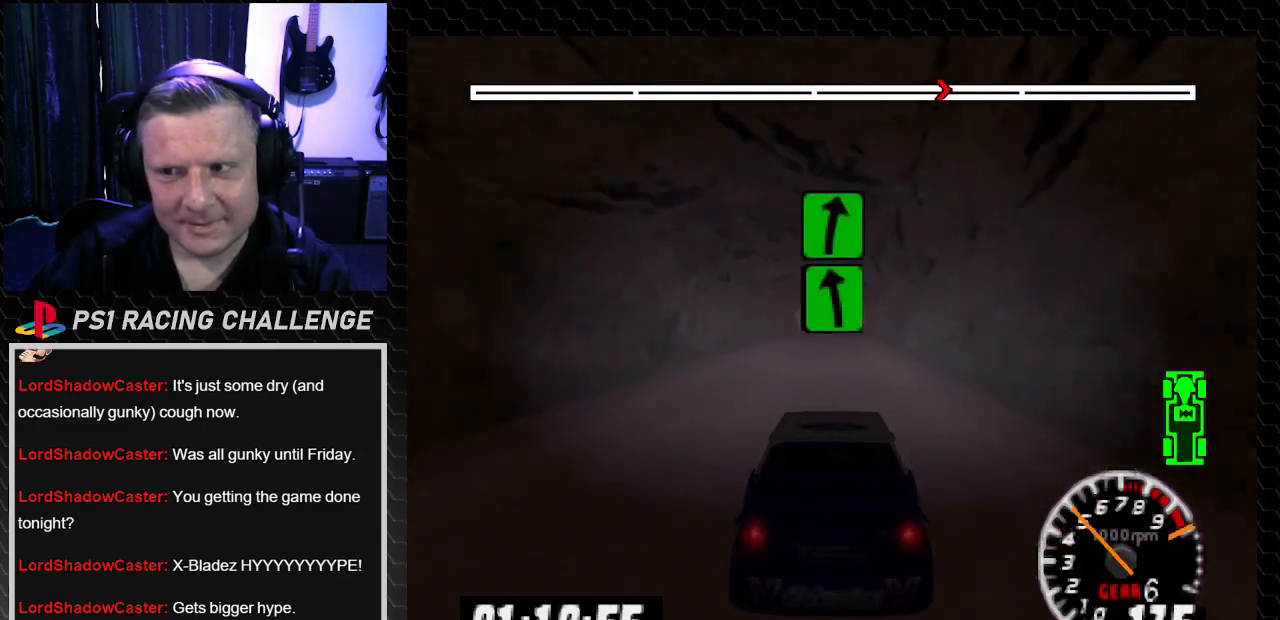
{"buttons": ["TRIANGLE"], "left_stick": "center", "right_stick": "up", "events": []}